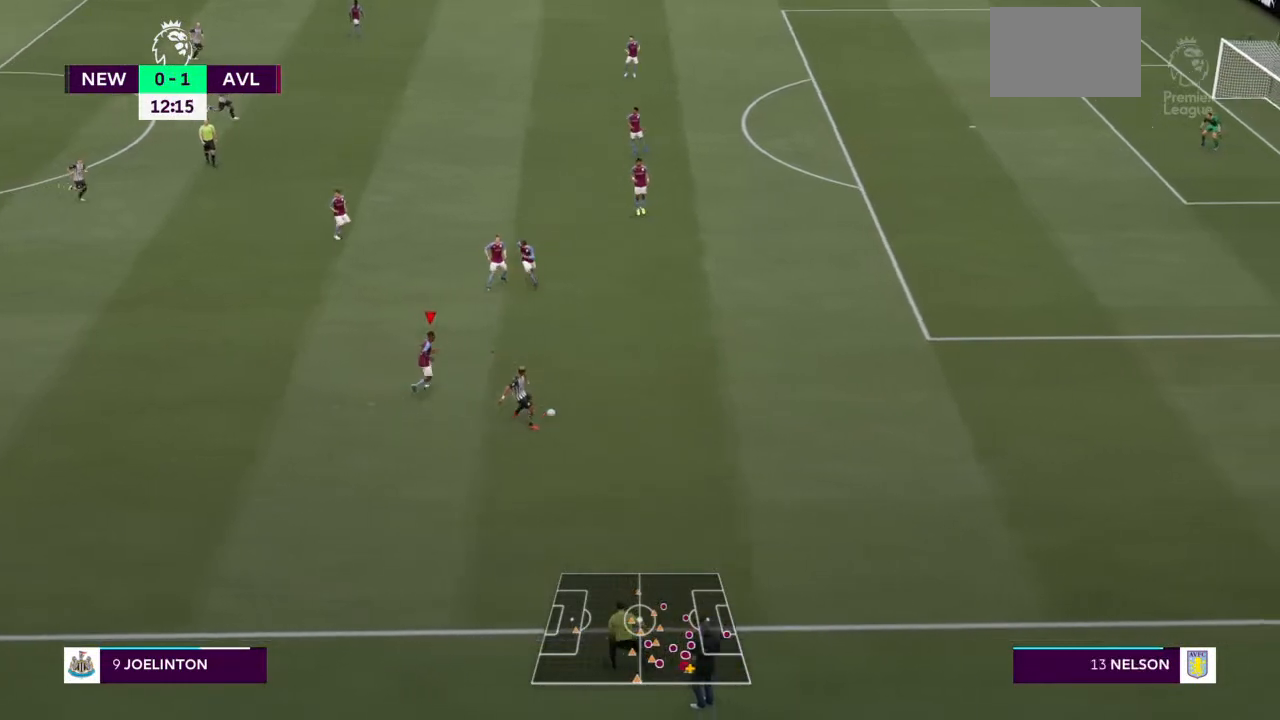
Gameplay with a controller (PlayStation layout); each line is a JSON object with the inputs held at the frame after it (dt_ms = milliseconds from this image to that frame). "events" lists button and stick changes between this image and that frame as [ms after this image, input, new state], when the widget could be followed in between. Not read: L3 R3.
{"dt_ms": 1000, "buttons": ["R2"], "left_stick": "down-right", "right_stick": "center"}
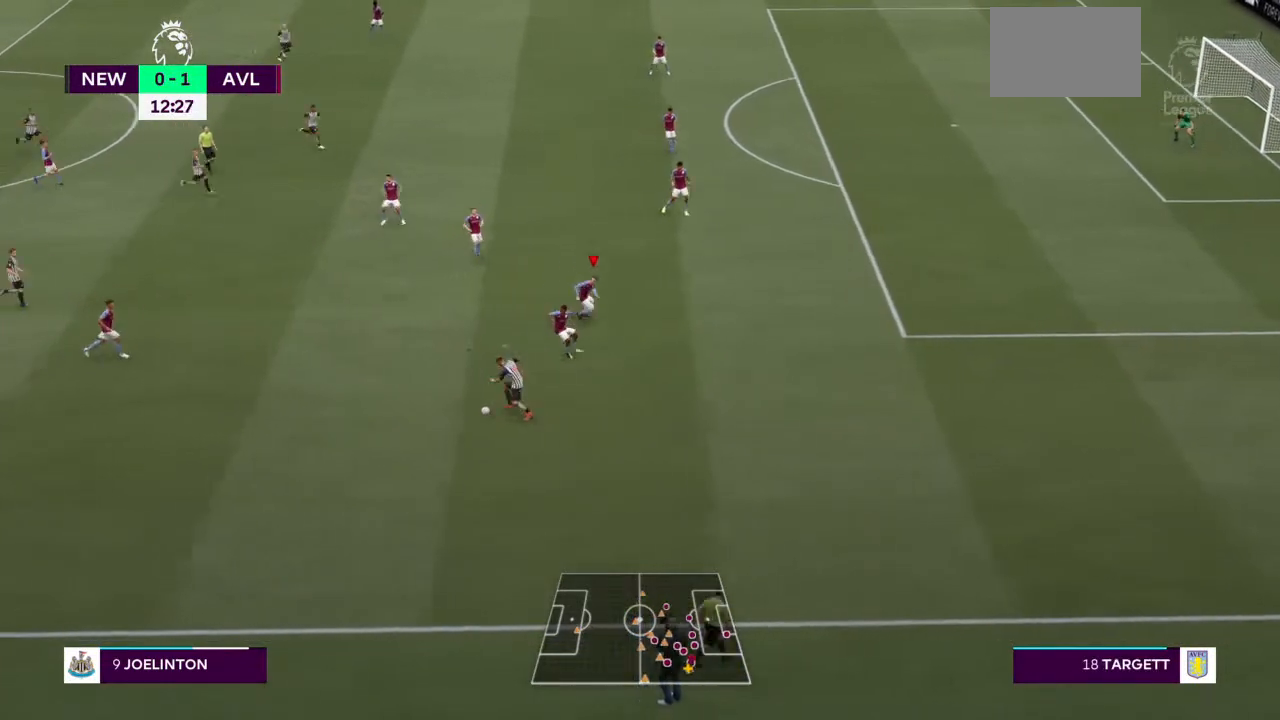
{"dt_ms": 500, "buttons": ["L2", "R2"], "left_stick": "down-left", "right_stick": "center", "events": [[67, "L2", "down"], [167, "L1", "down"], [300, "L1", "up"], [300, "left_stick", "down-left"]]}
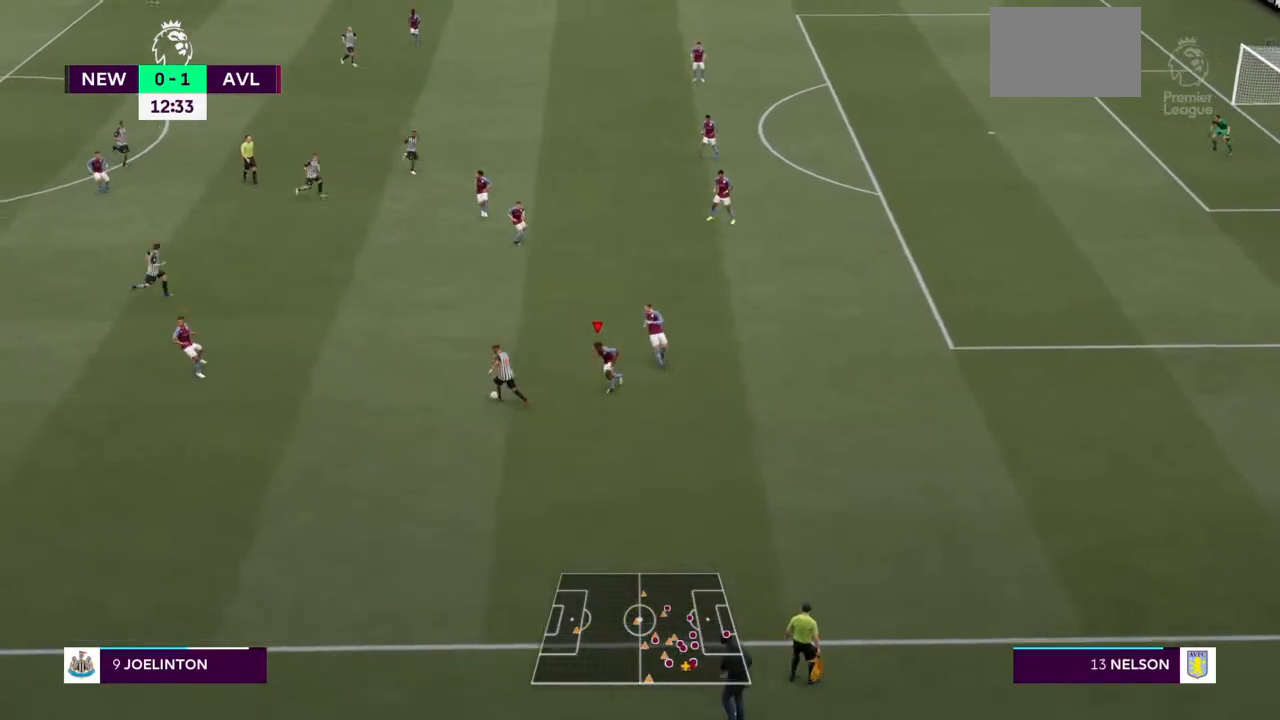
{"dt_ms": 500, "buttons": ["L2", "R2"], "left_stick": "left", "right_stick": "center", "events": [[67, "left_stick", "down"], [167, "left_stick", "down-left"], [367, "left_stick", "left"]]}
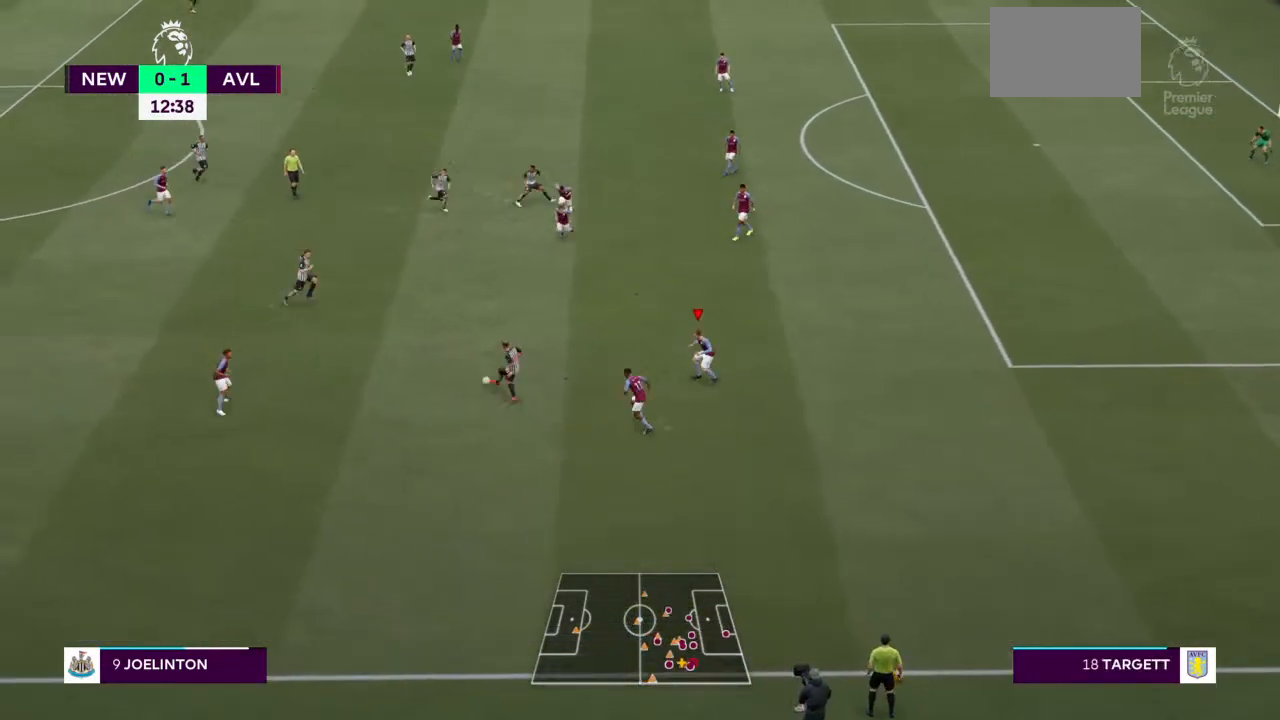
{"dt_ms": 500, "buttons": ["L2", "R2"], "left_stick": "left", "right_stick": "center", "events": [[100, "left_stick", "up-left"], [233, "left_stick", "left"]]}
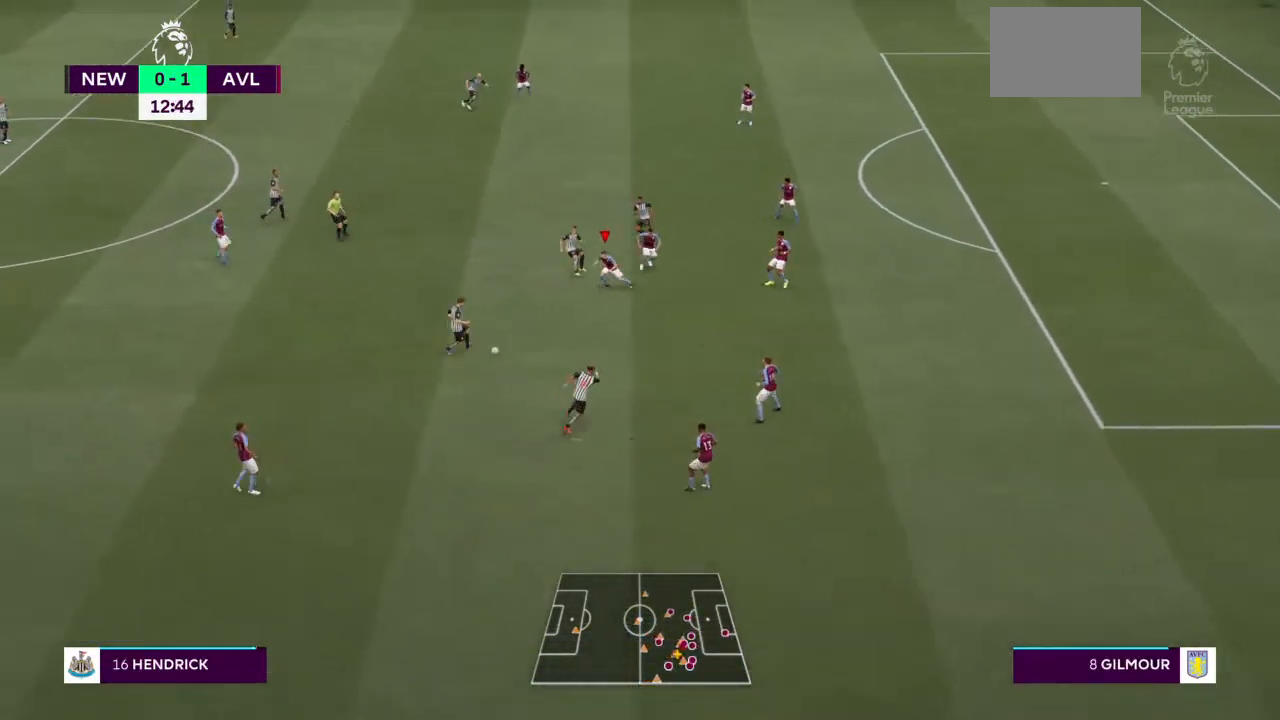
{"dt_ms": 500, "buttons": ["L2", "R2"], "left_stick": "center", "right_stick": "center", "events": [[167, "left_stick", "down-left"], [333, "left_stick", "down"], [467, "left_stick", "center"]]}
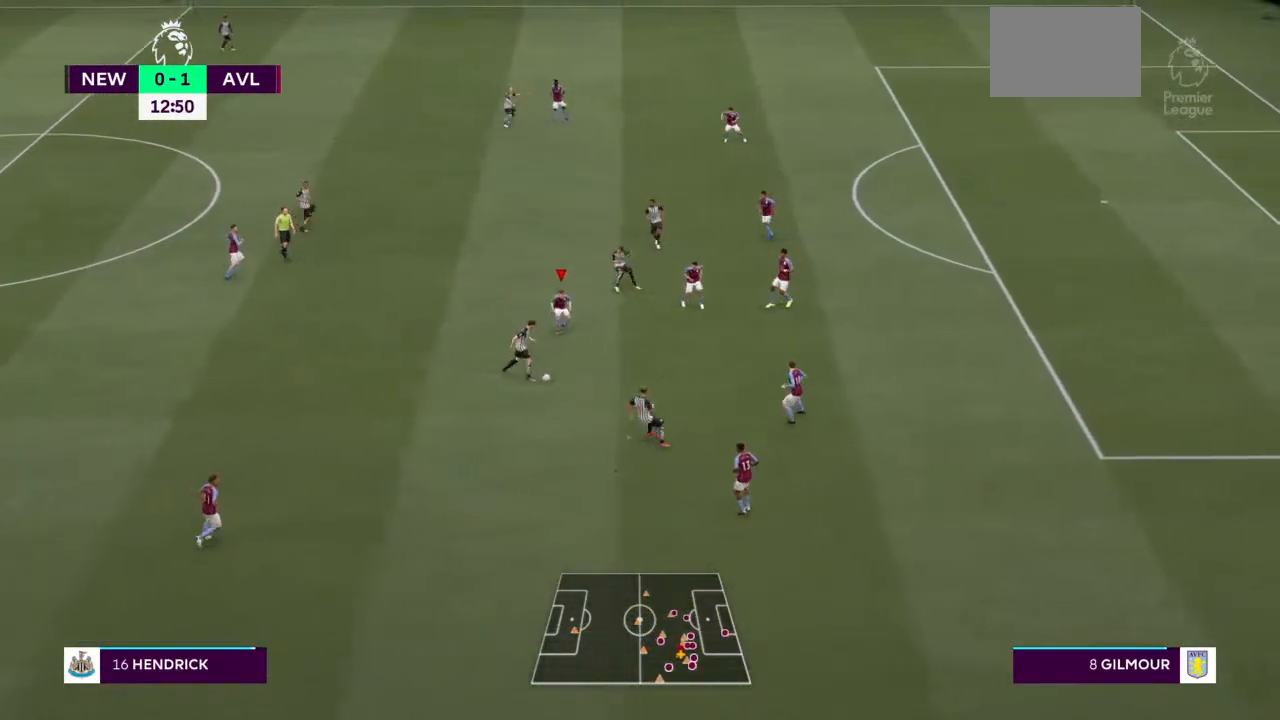
{"dt_ms": 500, "buttons": ["CIRCLE", "L2", "R2"], "left_stick": "down-right", "right_stick": "center"}
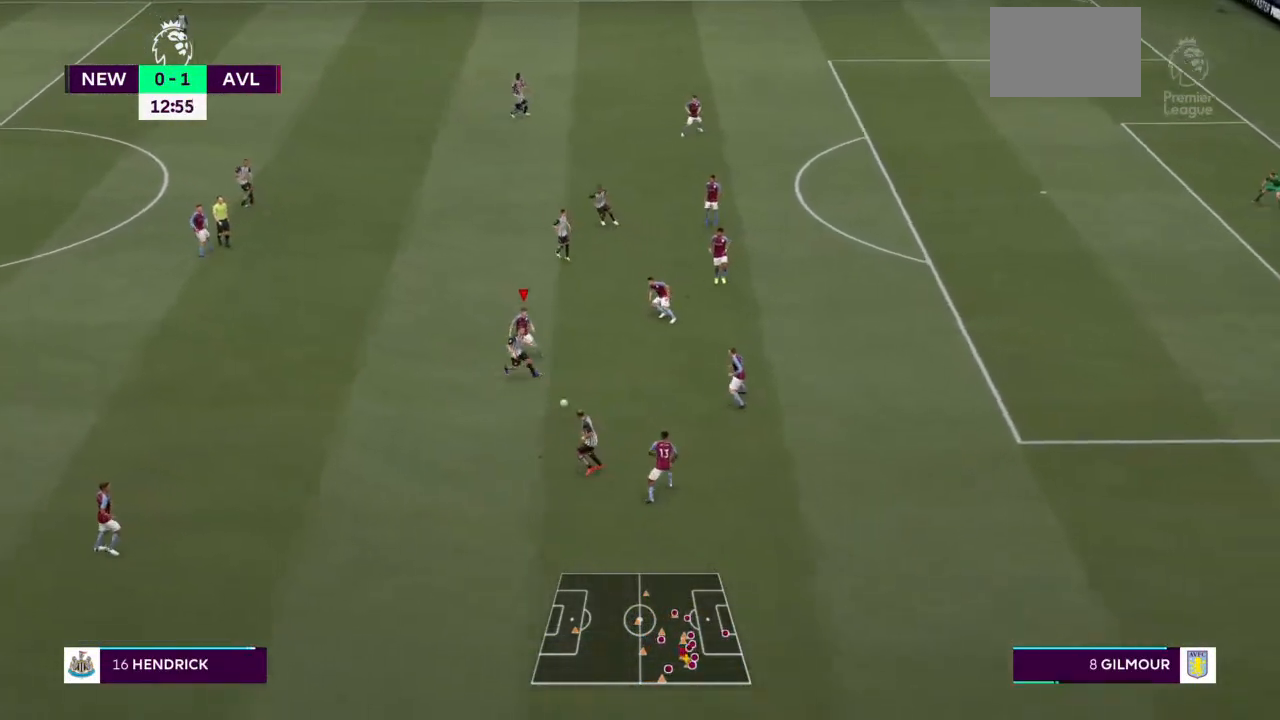
{"dt_ms": 500, "buttons": ["L2", "R2"], "left_stick": "down", "right_stick": "center", "events": [[100, "CIRCLE", "up"], [333, "left_stick", "down"]]}
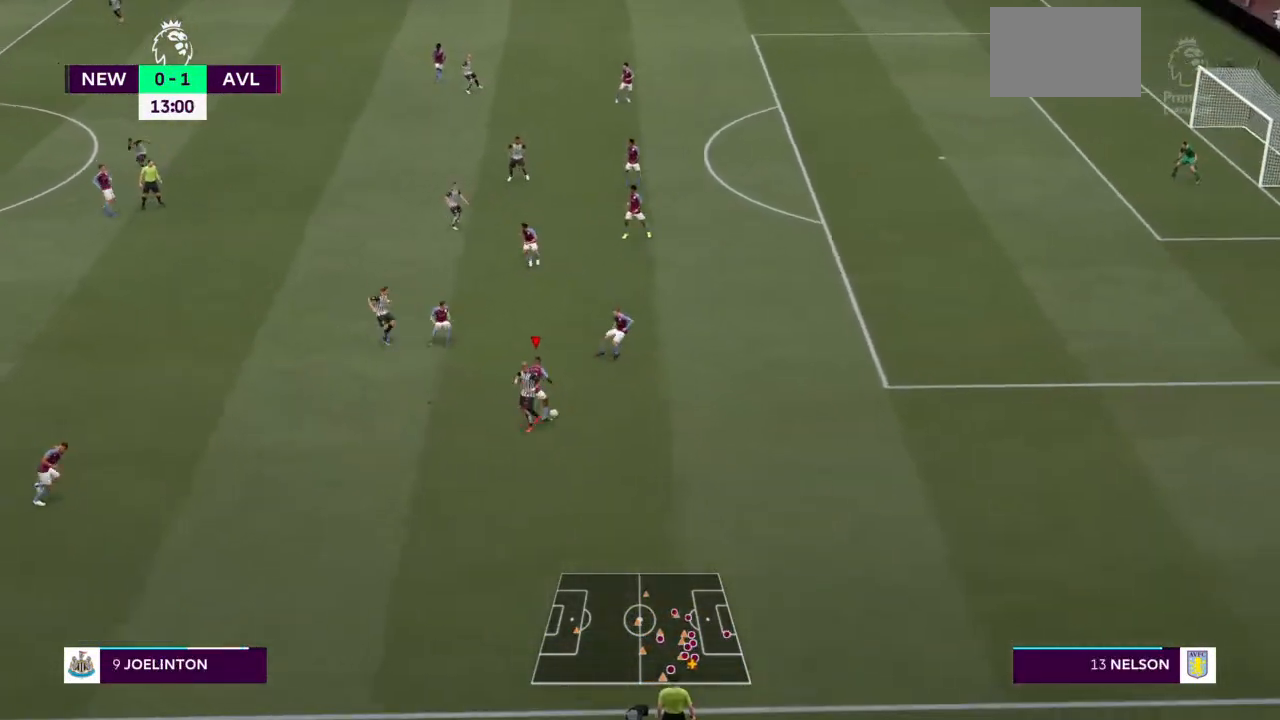
{"dt_ms": 500, "buttons": ["R2"], "left_stick": "left", "right_stick": "center", "events": [[67, "left_stick", "down-left"], [300, "TRIANGLE", "down"], [433, "L2", "up"], [467, "TRIANGLE", "up"], [467, "left_stick", "left"]]}
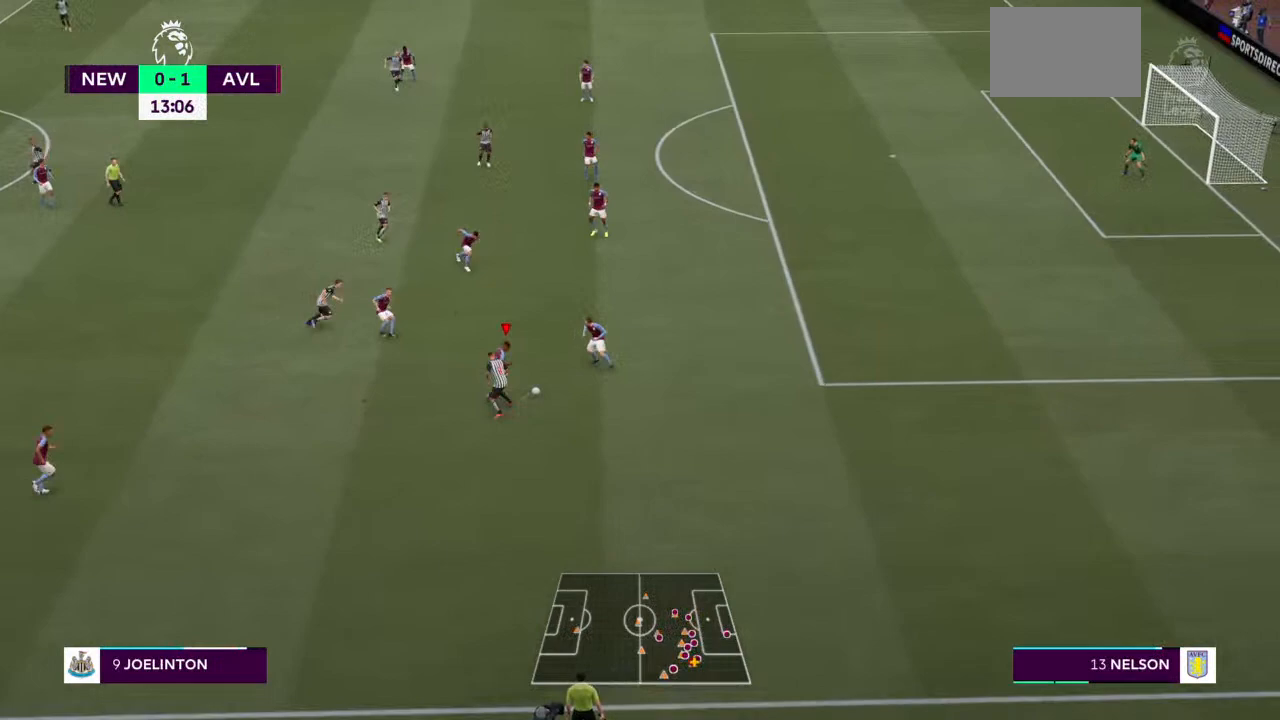
{"dt_ms": 500, "buttons": ["R2"], "left_stick": "down-left", "right_stick": "center", "events": [[433, "left_stick", "down-left"]]}
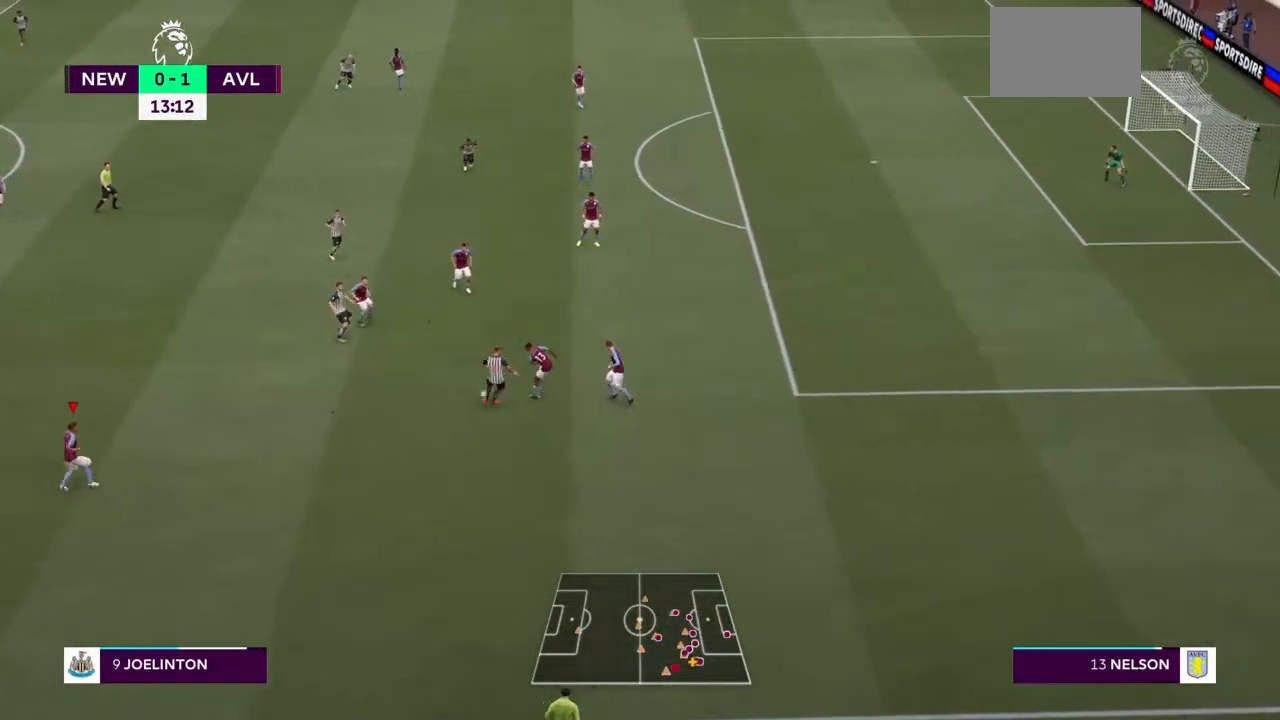
{"dt_ms": 500, "buttons": ["R2"], "left_stick": "down-left", "right_stick": "center", "events": []}
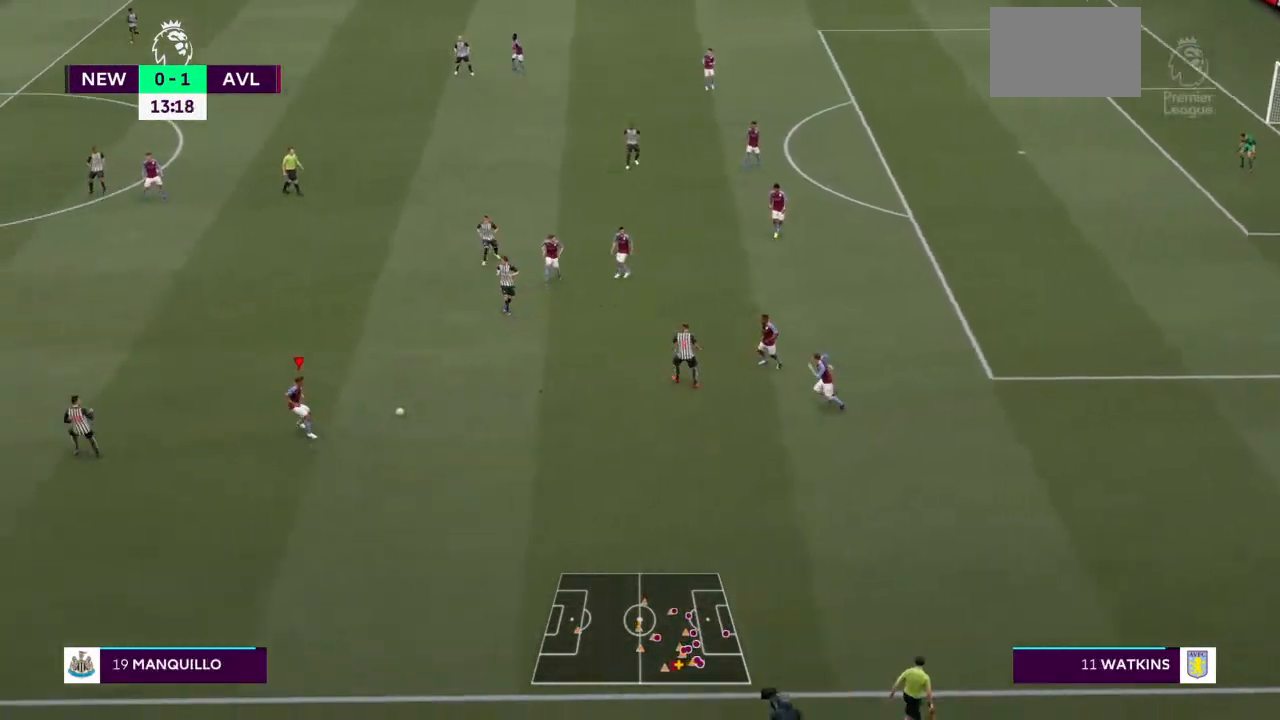
{"dt_ms": 500, "buttons": ["R2"], "left_stick": "down-left", "right_stick": "center", "events": [[33, "left_stick", "left"], [367, "left_stick", "down-left"]]}
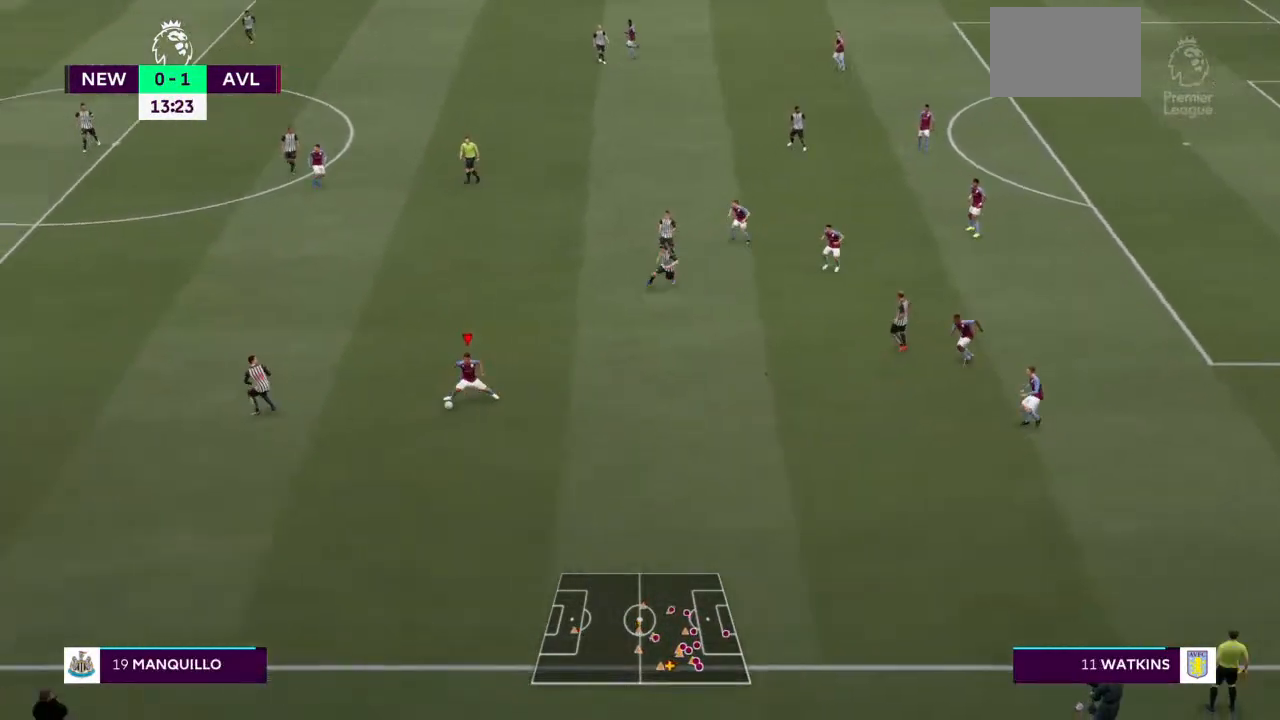
{"dt_ms": 500, "buttons": ["R2"], "left_stick": "up", "right_stick": "center", "events": [[67, "left_stick", "up-left"], [233, "CROSS", "down"], [400, "CROSS", "up"], [400, "left_stick", "up"]]}
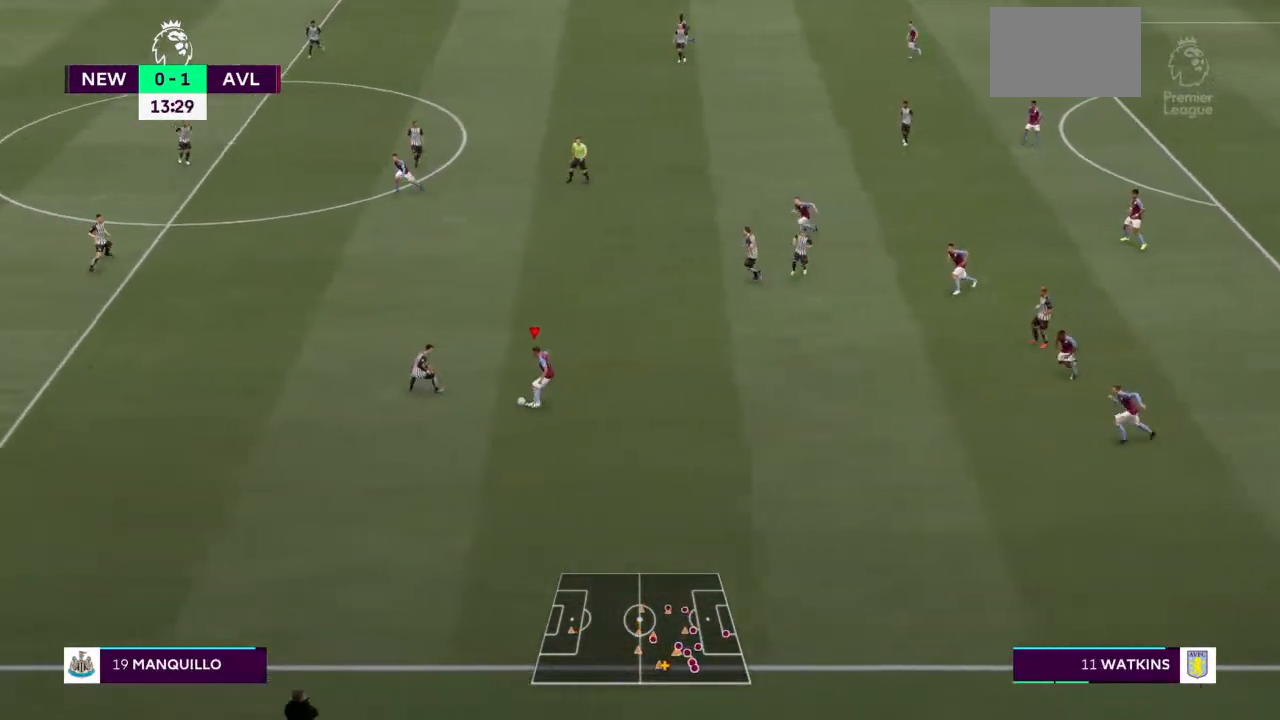
{"dt_ms": 500, "buttons": ["R2"], "left_stick": "left", "right_stick": "center", "events": [[267, "left_stick", "up-left"], [400, "left_stick", "left"]]}
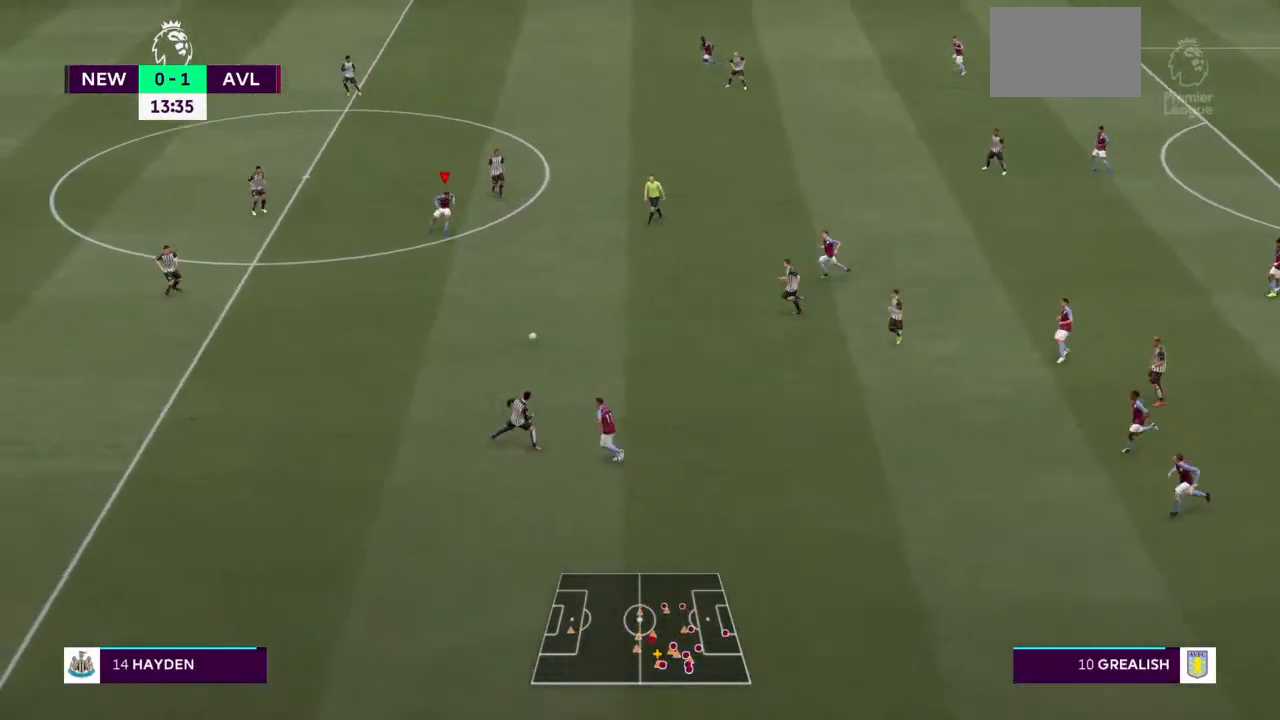
{"dt_ms": 500, "buttons": ["R2"], "left_stick": "down", "right_stick": "center", "events": [[100, "left_stick", "down-left"], [267, "left_stick", "down"]]}
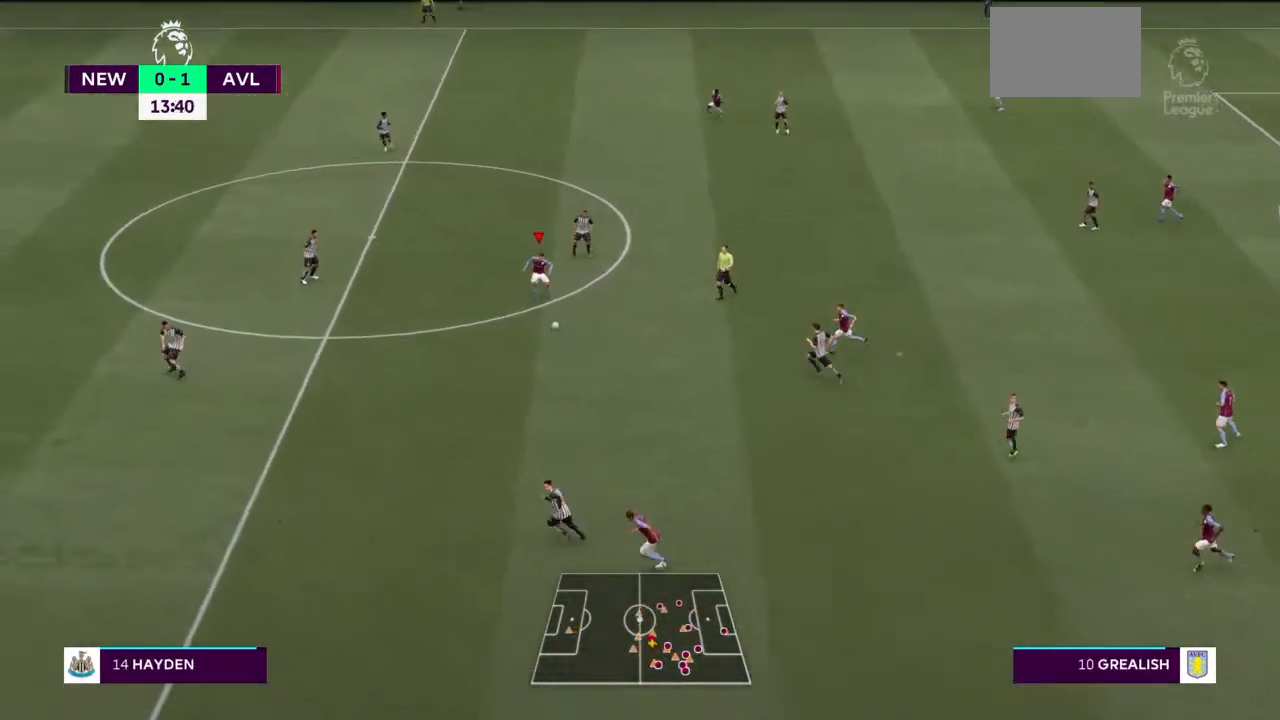
{"dt_ms": 500, "buttons": ["R2"], "left_stick": "down-left", "right_stick": "center", "events": [[300, "left_stick", "down-left"]]}
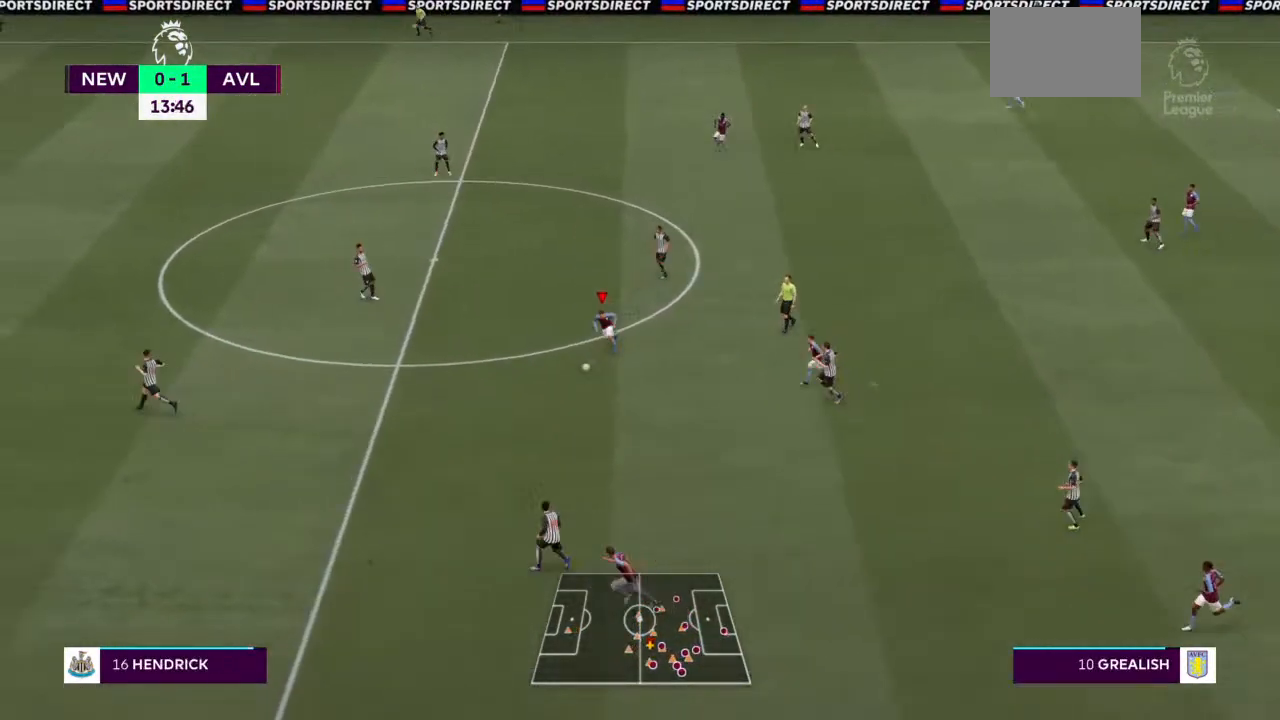
{"dt_ms": 500, "buttons": ["R2"], "left_stick": "left", "right_stick": "center", "events": [[167, "left_stick", "left"]]}
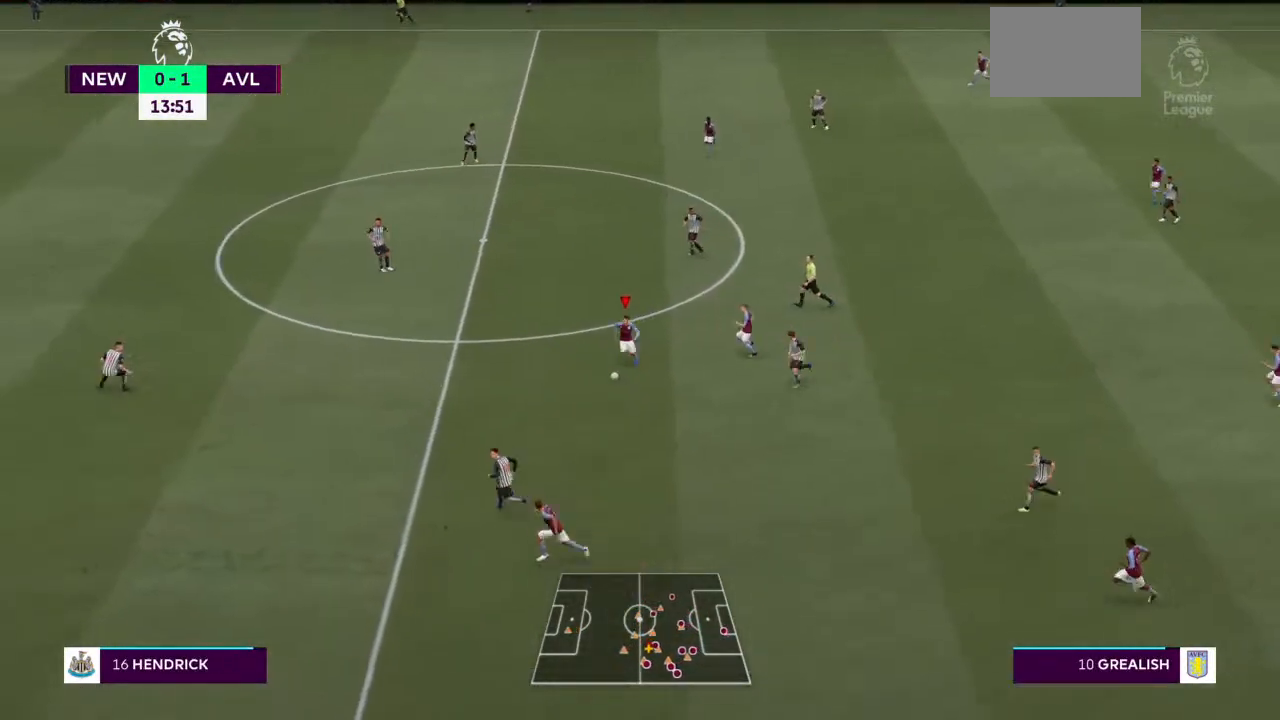
{"dt_ms": 500, "buttons": ["CROSS"], "left_stick": "left", "right_stick": "center", "events": [[367, "R2", "up"], [500, "CROSS", "down"]]}
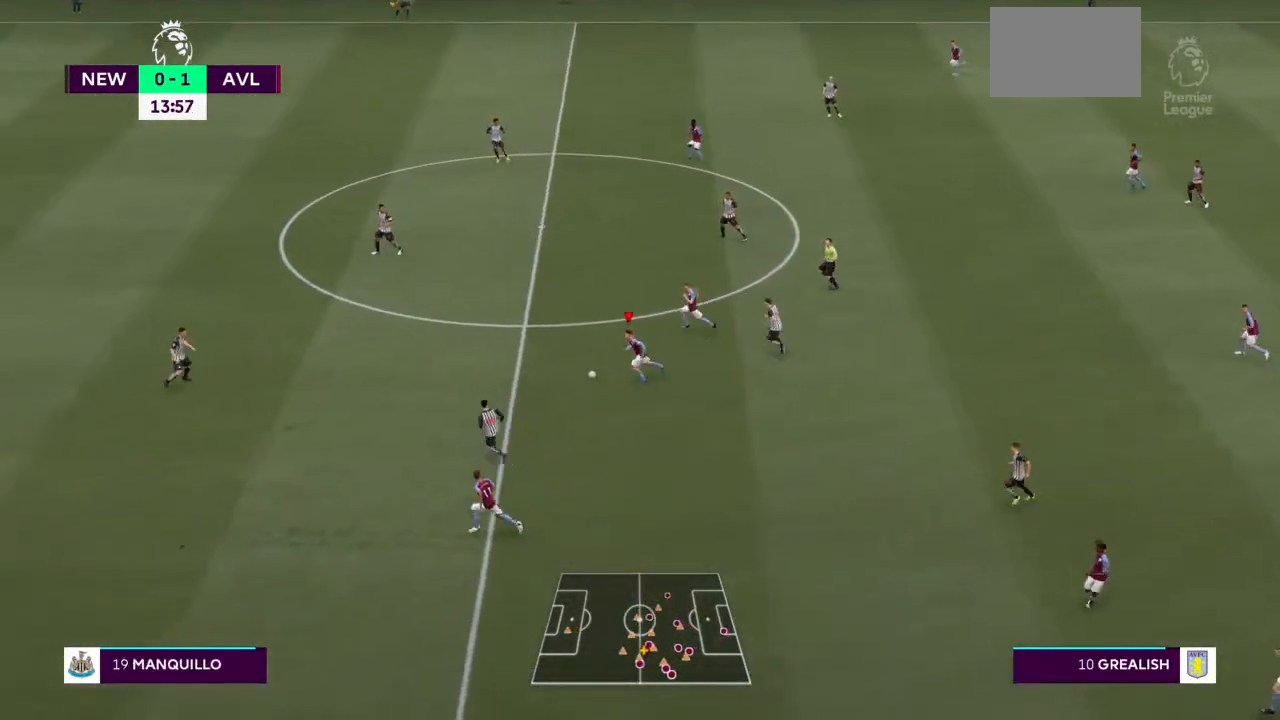
{"dt_ms": 500, "buttons": [], "left_stick": "up", "right_stick": "center", "events": [[133, "CROSS", "up"], [167, "left_stick", "up-left"], [300, "left_stick", "up"]]}
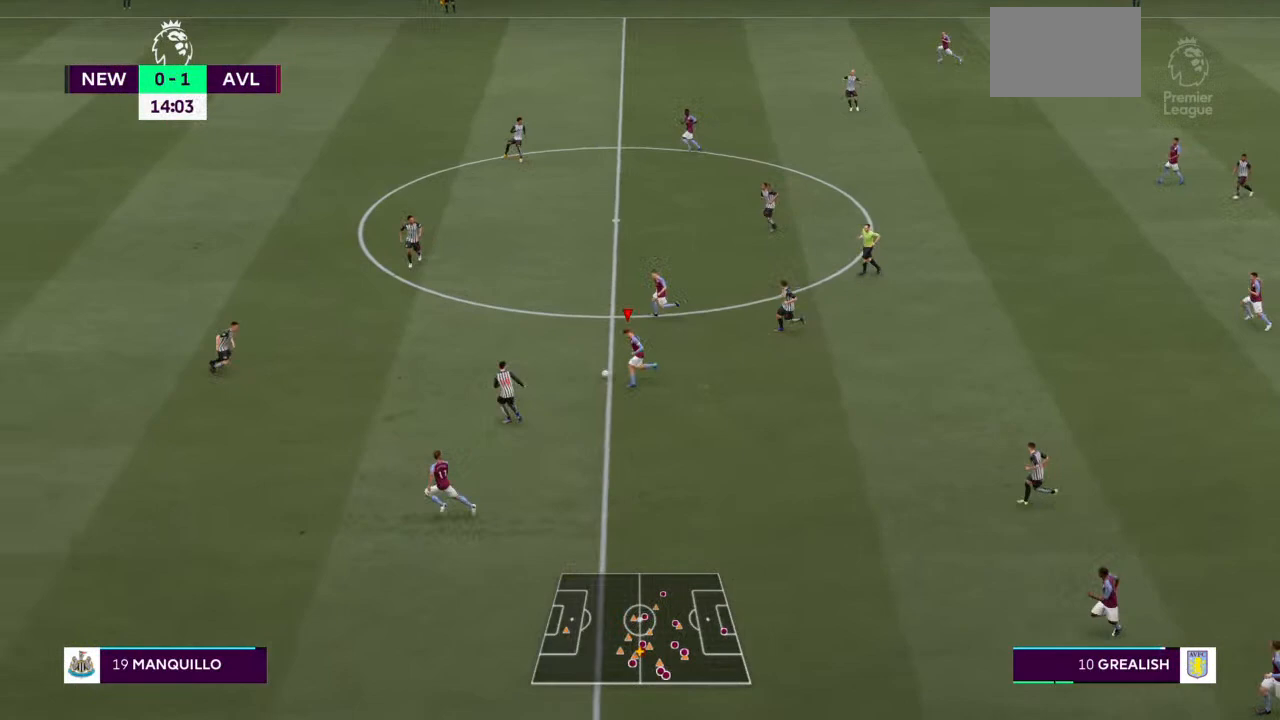
{"dt_ms": 500, "buttons": [], "left_stick": "up-left", "right_stick": "center", "events": [[433, "left_stick", "up-left"]]}
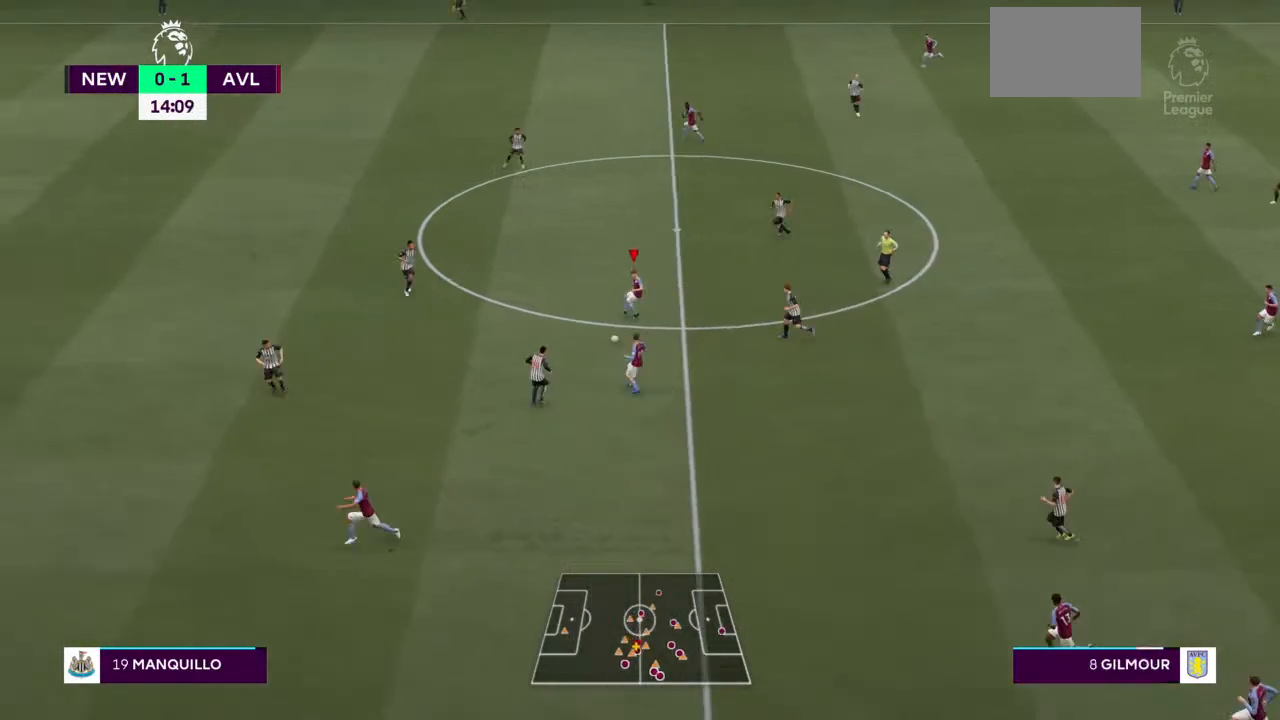
{"dt_ms": 500, "buttons": [], "left_stick": "up-left", "right_stick": "center", "events": [[200, "left_stick", "up"], [367, "left_stick", "up-left"]]}
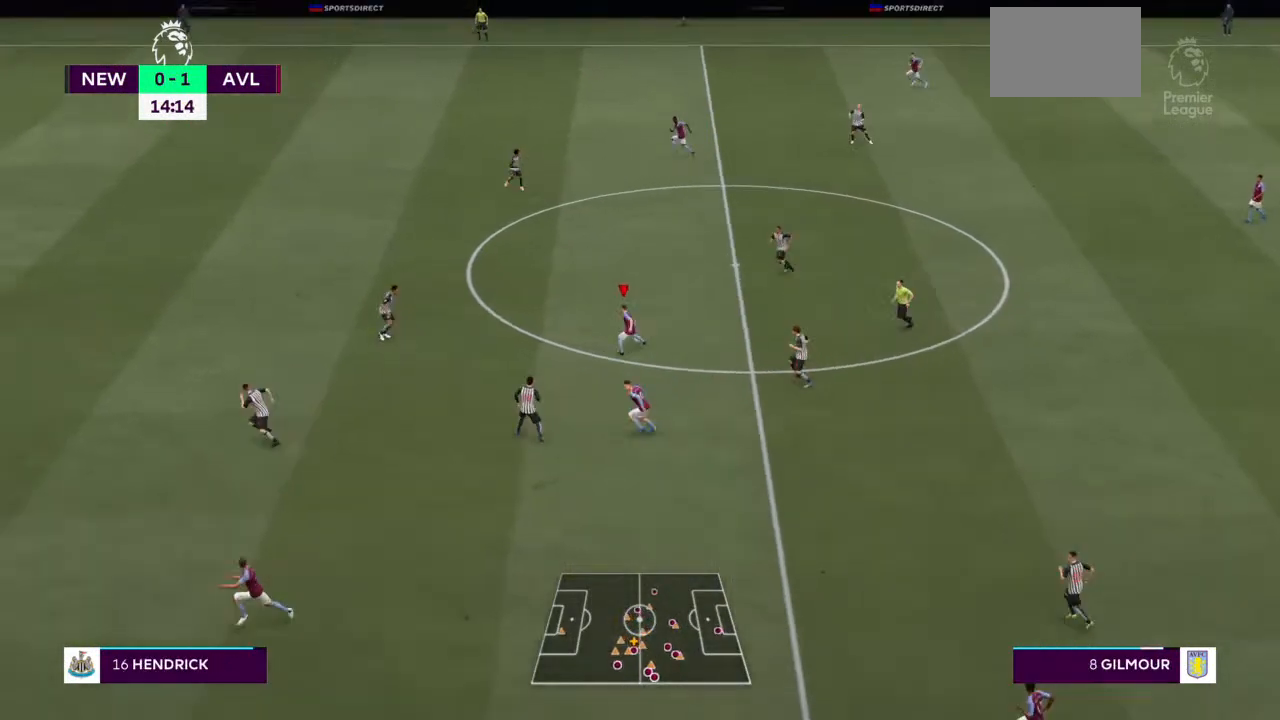
{"dt_ms": 500, "buttons": [], "left_stick": "left", "right_stick": "center", "events": [[333, "left_stick", "left"]]}
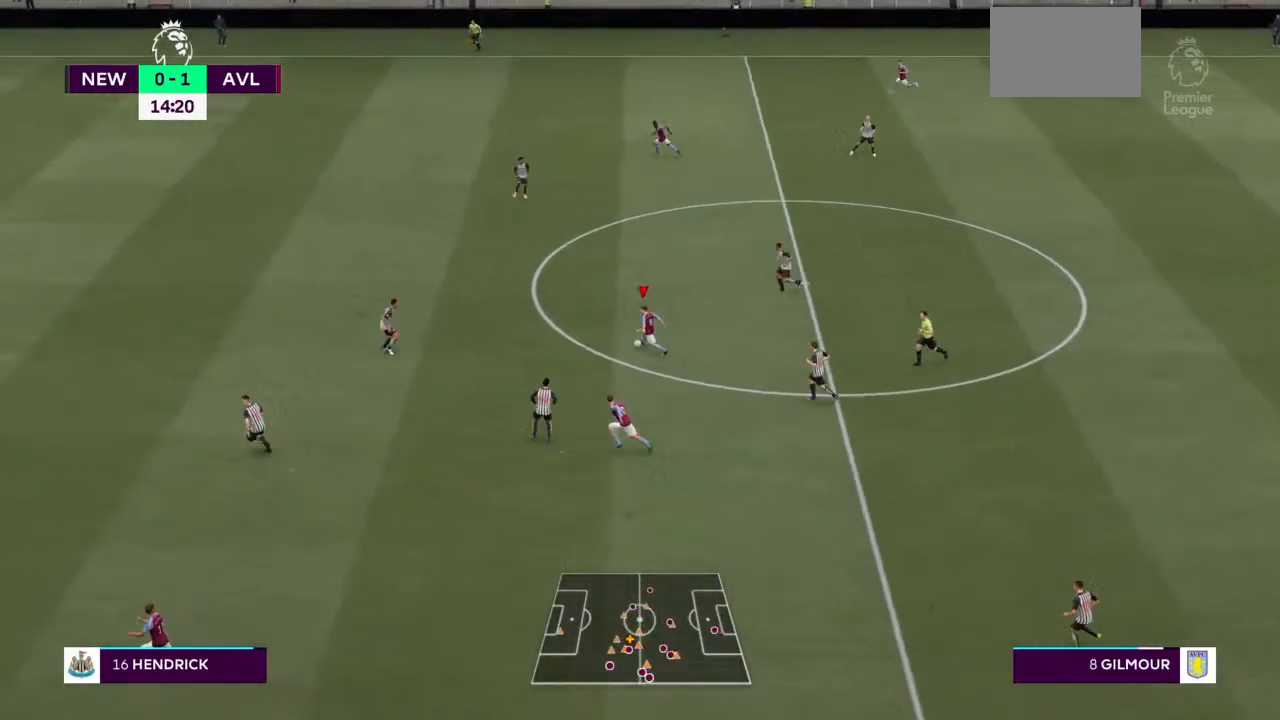
{"dt_ms": 500, "buttons": [], "left_stick": "left", "right_stick": "center", "events": []}
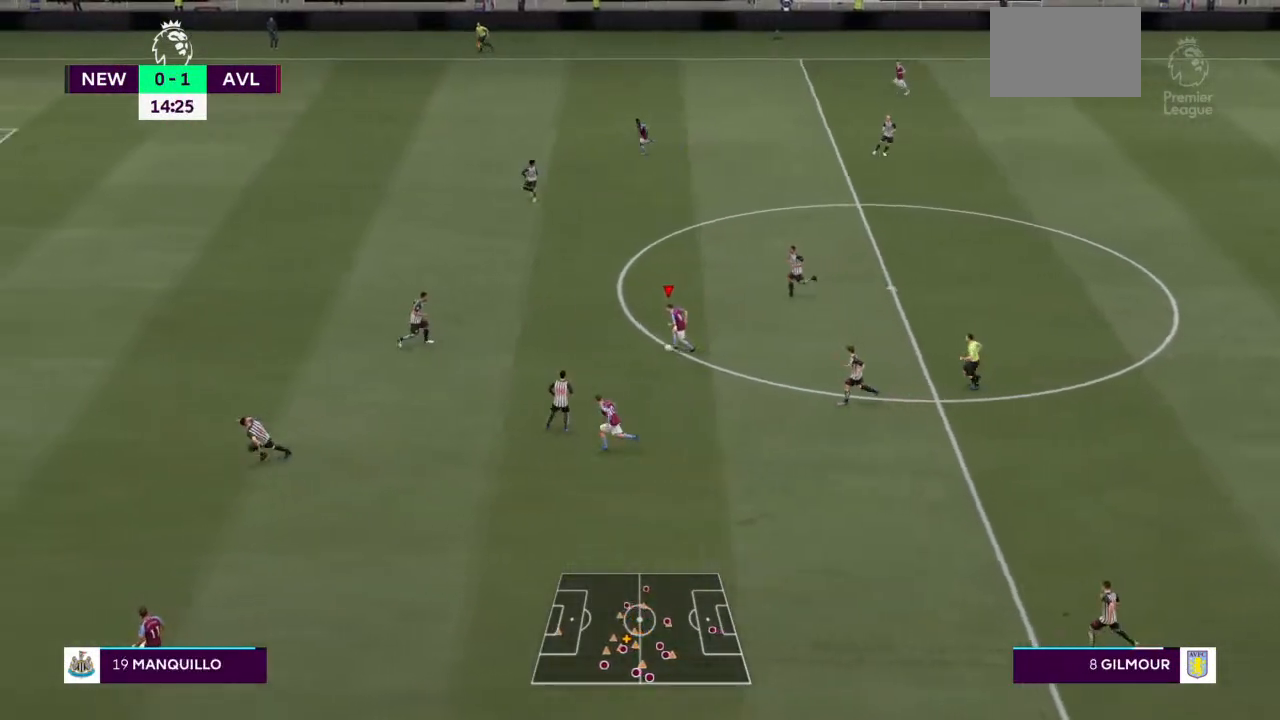
{"dt_ms": 500, "buttons": [], "left_stick": "left", "right_stick": "center", "events": [[100, "left_stick", "up-left"], [367, "left_stick", "left"]]}
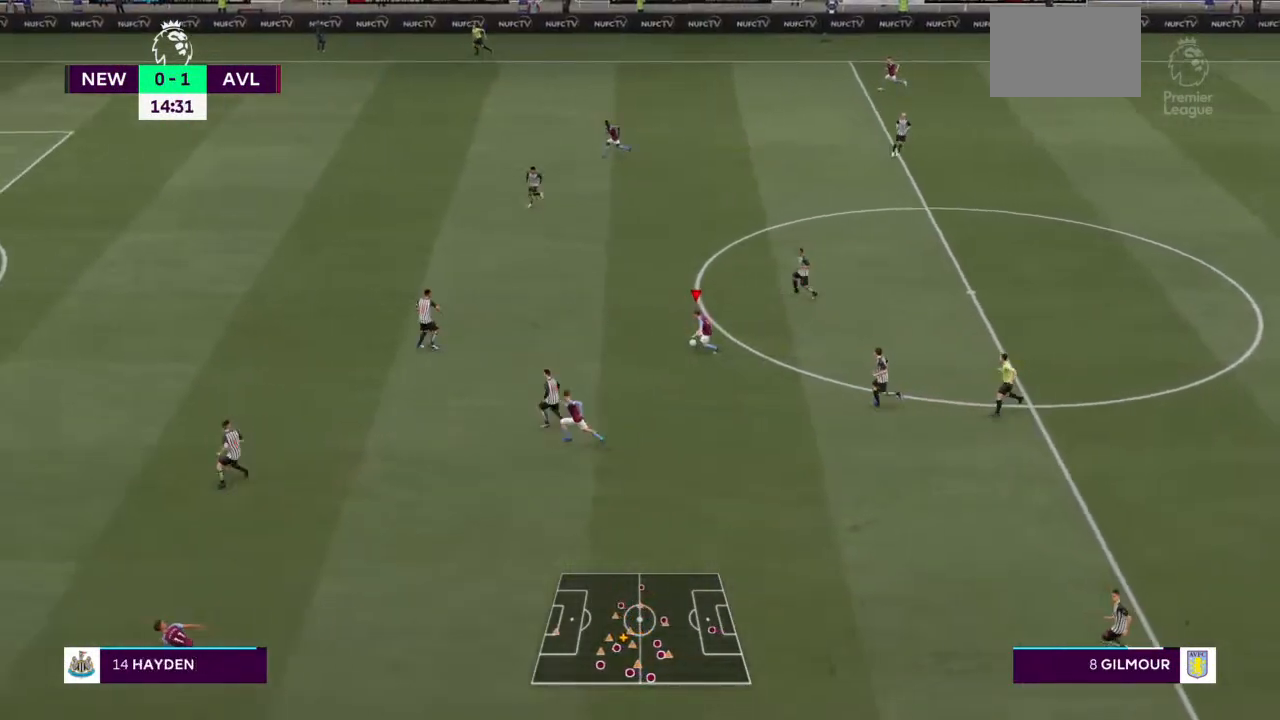
{"dt_ms": 500, "buttons": [], "left_stick": "left", "right_stick": "center", "events": []}
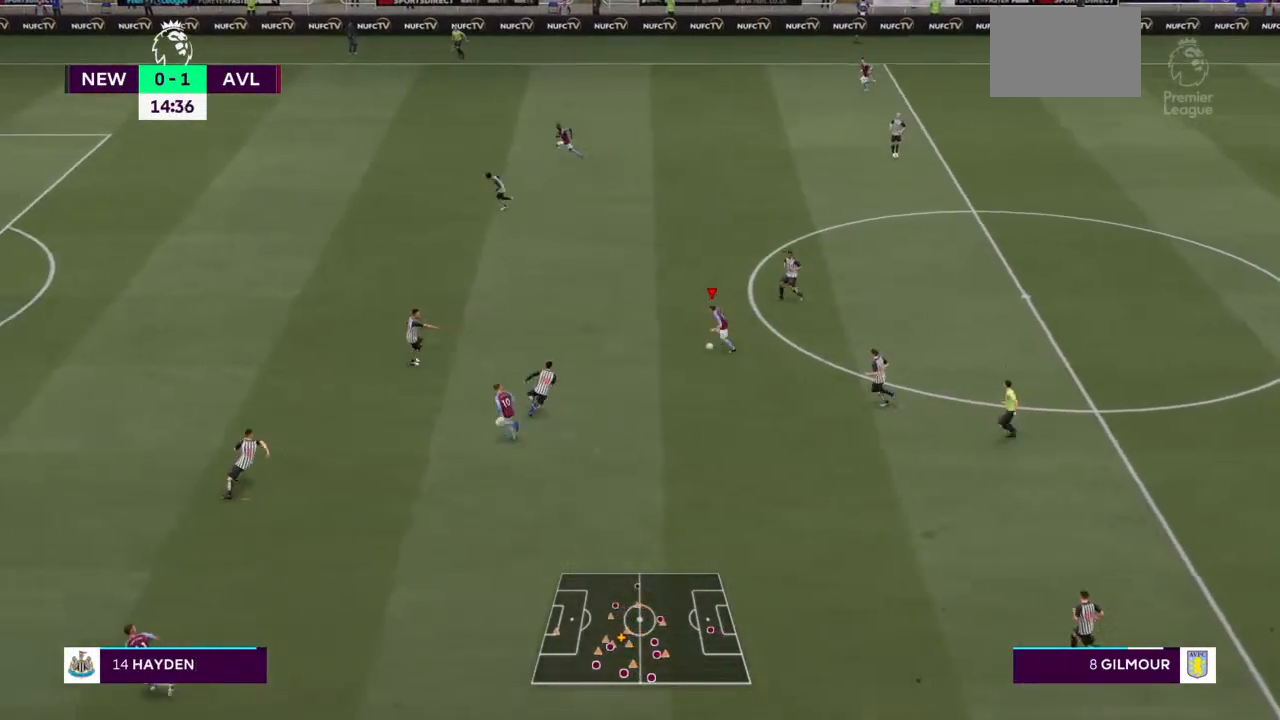
{"dt_ms": 500, "buttons": [], "left_stick": "left", "right_stick": "center", "events": []}
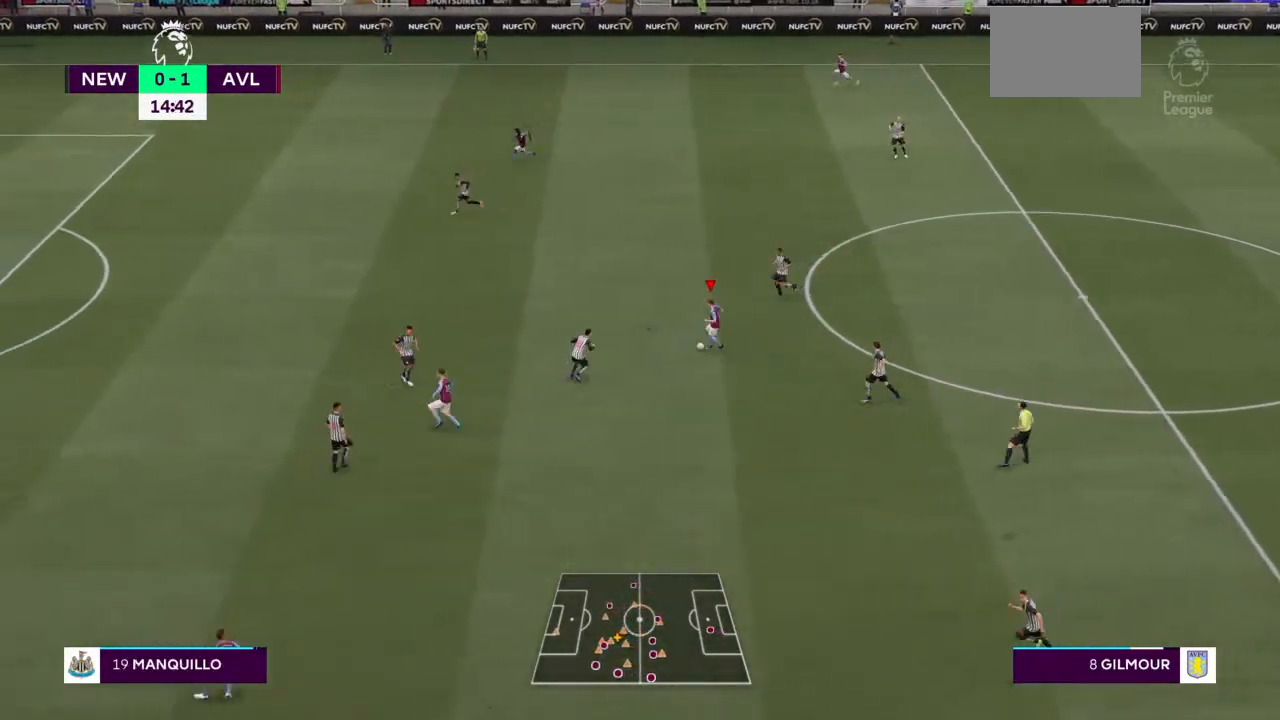
{"dt_ms": 500, "buttons": ["CROSS"], "left_stick": "down", "right_stick": "center", "events": [[33, "left_stick", "down-left"], [200, "left_stick", "down"], [500, "CROSS", "down"]]}
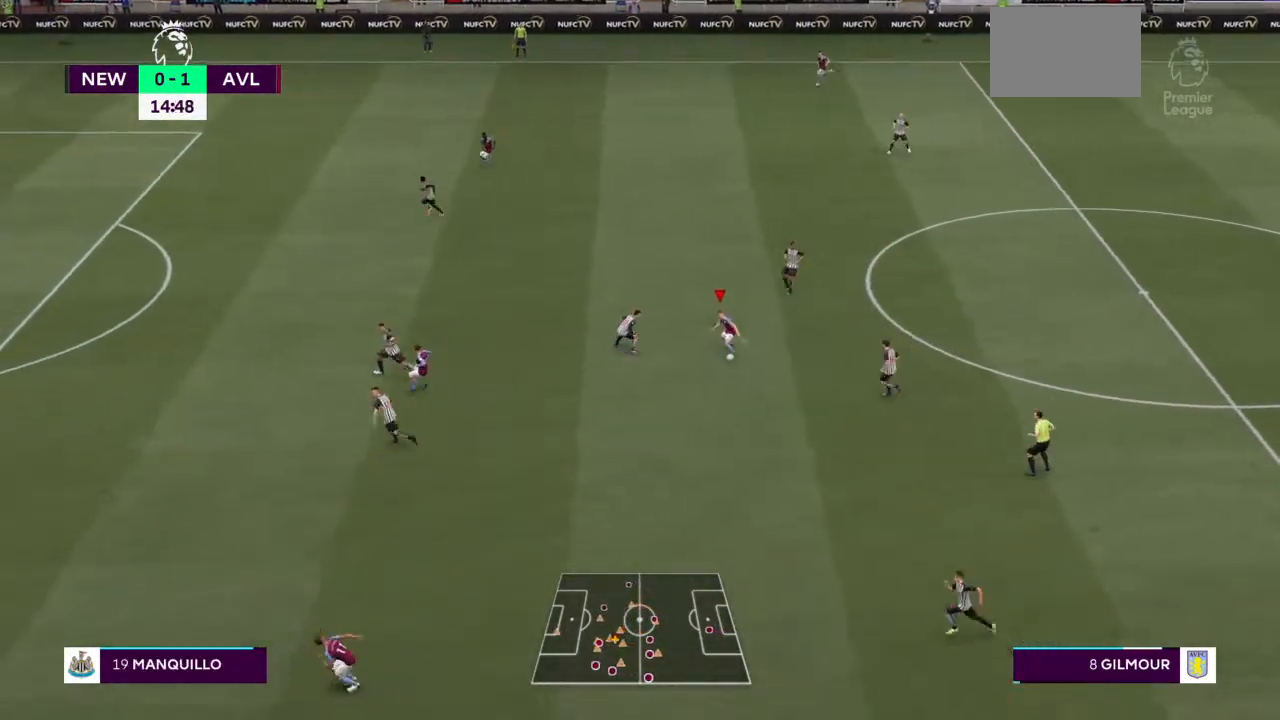
{"dt_ms": 500, "buttons": [], "left_stick": "down-left", "right_stick": "center", "events": [[167, "CROSS", "up"], [367, "left_stick", "down-left"]]}
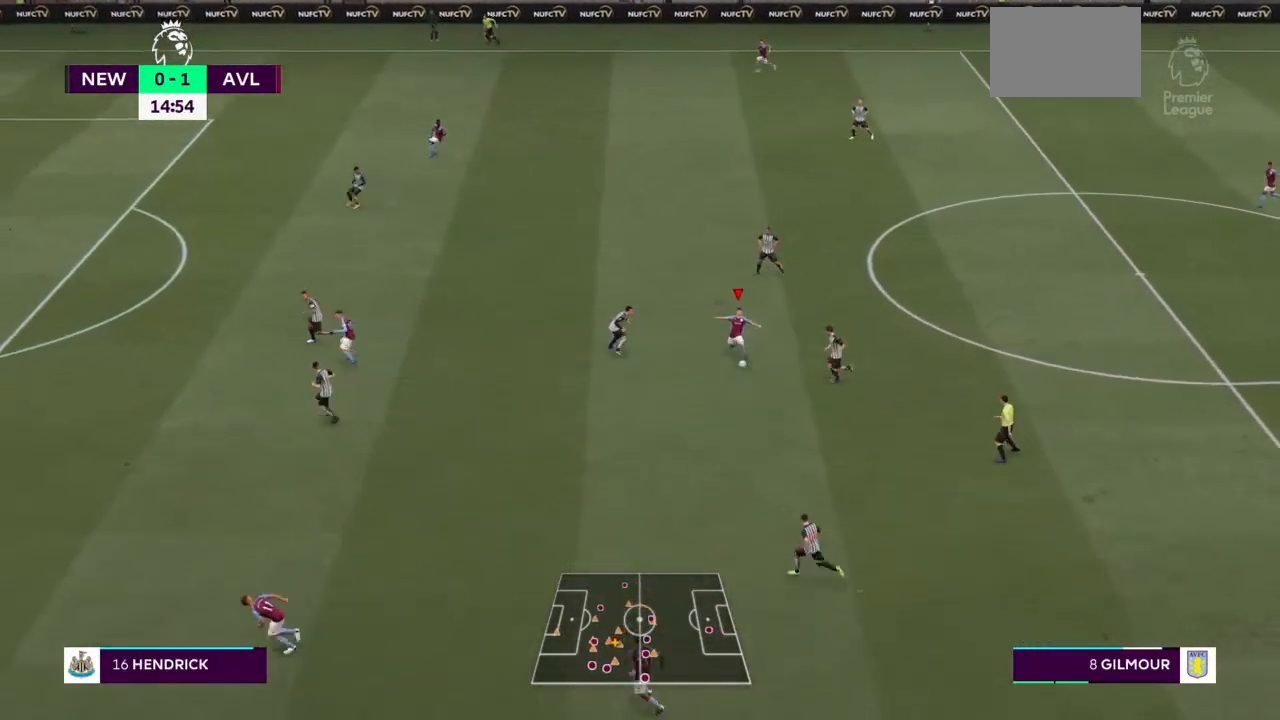
{"dt_ms": 500, "buttons": [], "left_stick": "left", "right_stick": "center", "events": [[367, "left_stick", "left"]]}